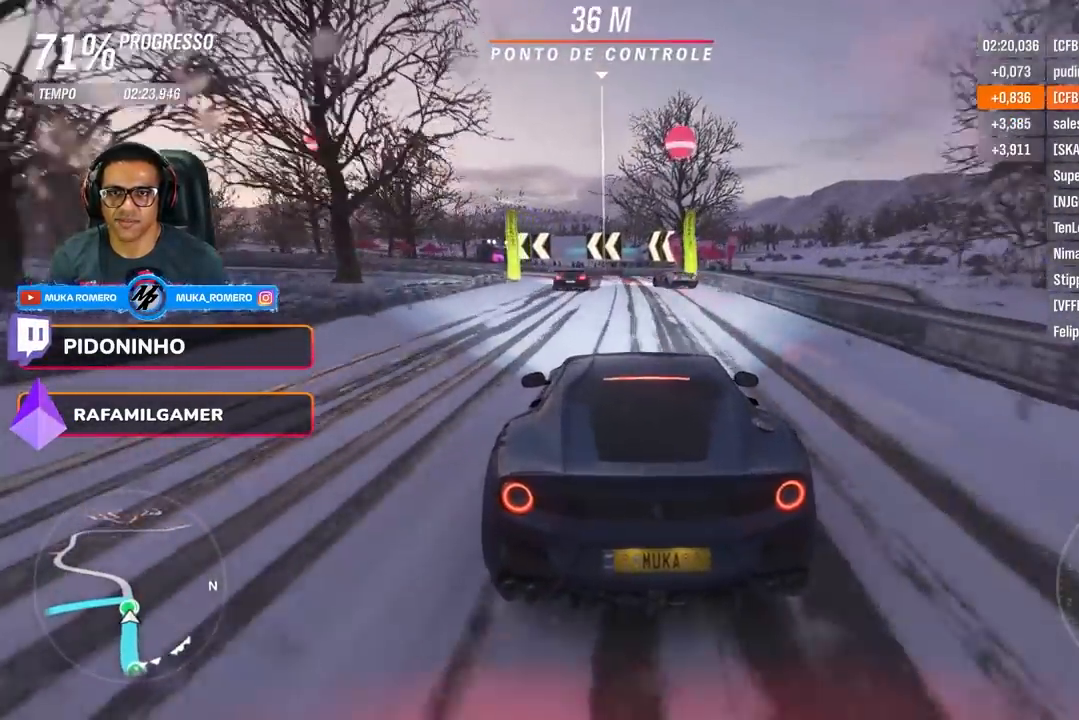
Gameplay with a controller (Xbox layout); each line is a JSON object with the inputs held at the frame after it. "events" lists button and stick changes between this image and that frame as [ms after this image, input, new state], when the widget could be followed in between.
{"buttons": ["L2"], "left_stick": "left", "right_stick": "center", "events": []}
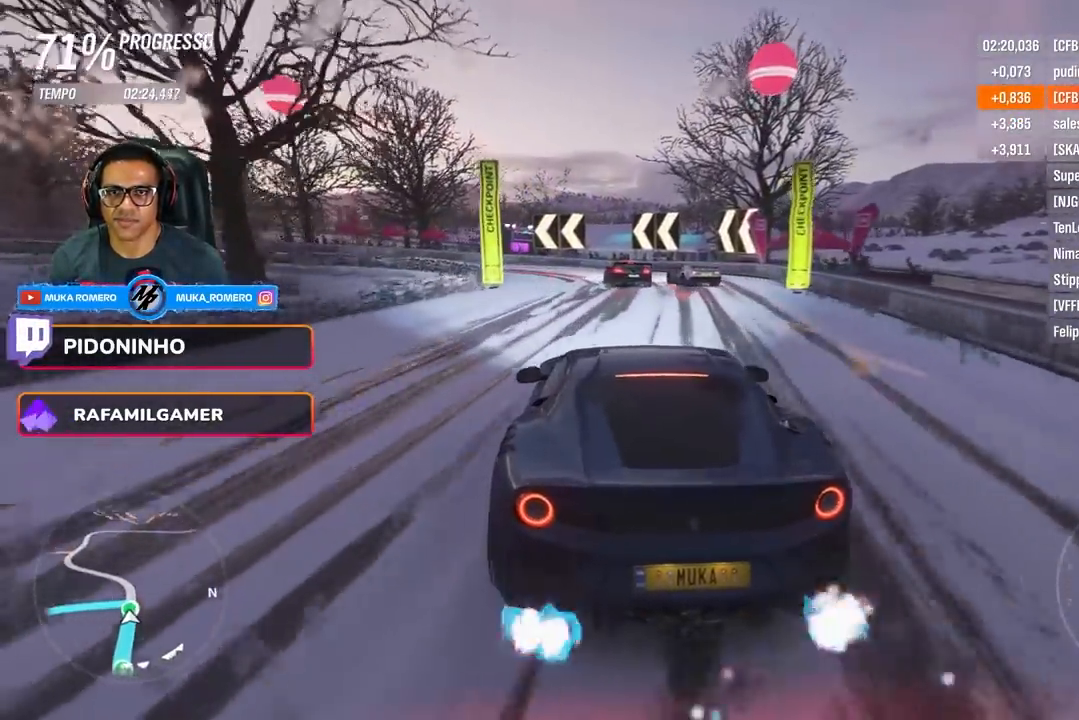
{"buttons": [], "left_stick": "left", "right_stick": "center", "events": [[83, "L2", "up"], [334, "A", "down"], [334, "B", "down"], [400, "A", "up"], [400, "B", "up"]]}
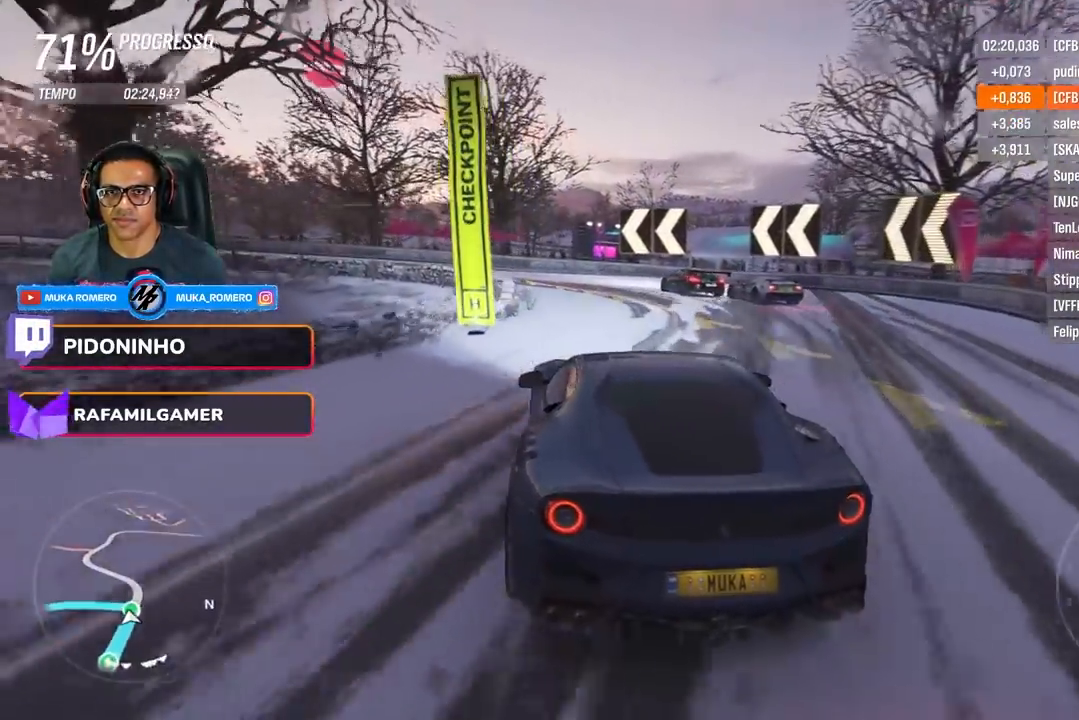
{"buttons": ["R2"], "left_stick": "down-left", "right_stick": "center", "events": [[217, "R2", "down"], [417, "left_stick", "down-left"]]}
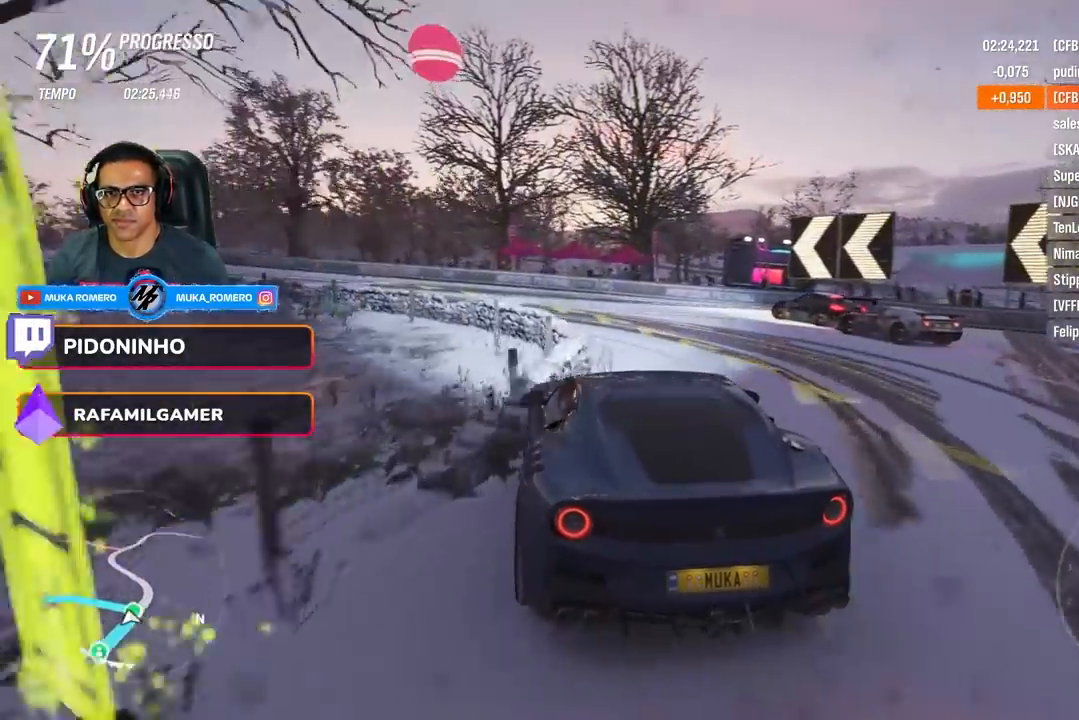
{"buttons": ["R2"], "left_stick": "down-left", "right_stick": "center", "events": [[150, "A", "down"], [150, "X", "down"], [233, "X", "up"], [267, "A", "up"]]}
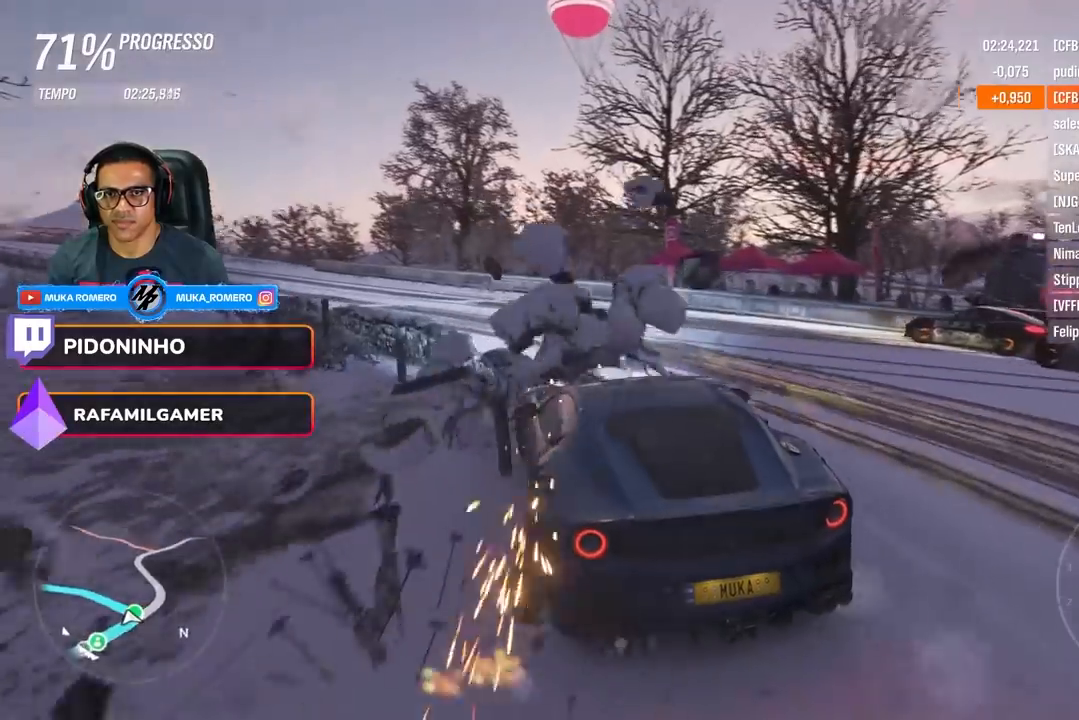
{"buttons": ["R2"], "left_stick": "center", "right_stick": "center", "events": [[117, "left_stick", "center"], [217, "left_stick", "right"], [351, "left_stick", "center"]]}
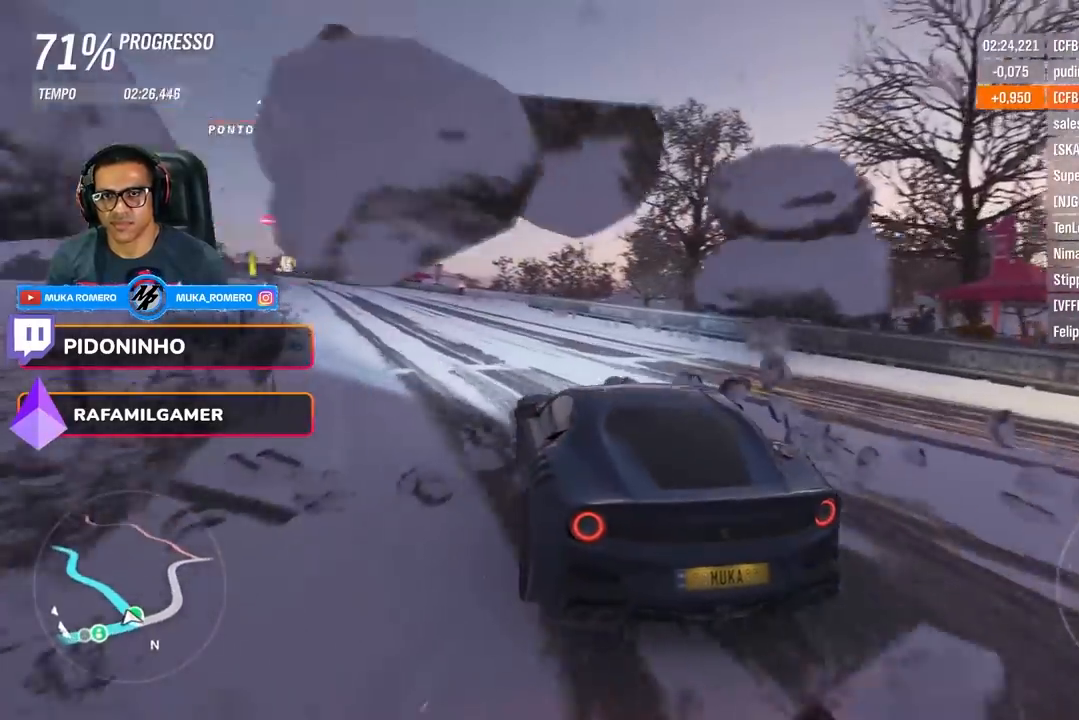
{"buttons": ["R2"], "left_stick": "center", "right_stick": "center", "events": [[17, "left_stick", "right"], [150, "left_stick", "left"], [334, "A", "down"], [367, "B", "down"], [417, "left_stick", "center"], [467, "A", "up"], [467, "B", "up"]]}
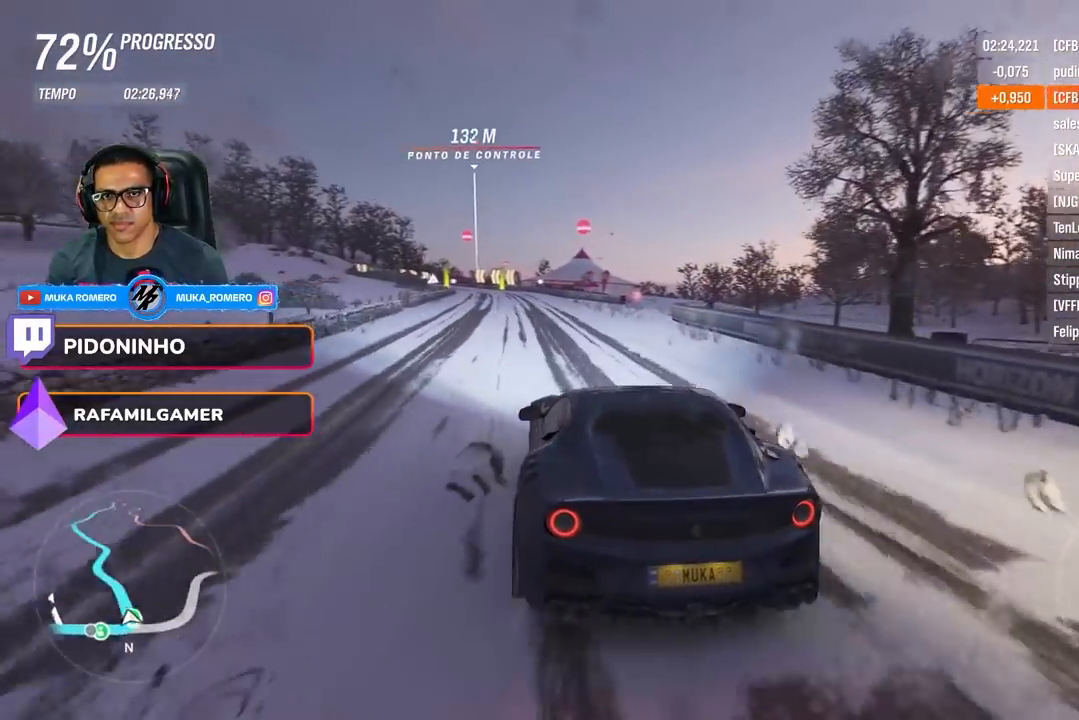
{"buttons": ["R2"], "left_stick": "left", "right_stick": "center", "events": [[17, "left_stick", "right"], [217, "left_stick", "center"], [484, "left_stick", "left"]]}
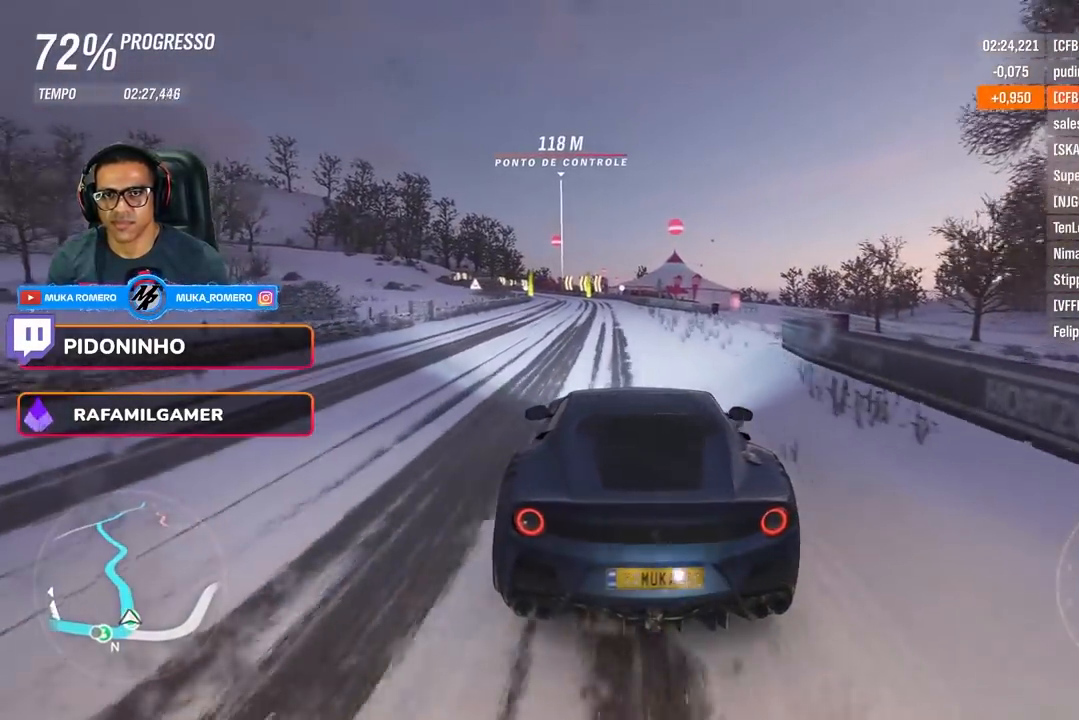
{"buttons": ["R2"], "left_stick": "left", "right_stick": "center", "events": [[33, "left_stick", "down-left"], [250, "left_stick", "center"], [417, "left_stick", "left"]]}
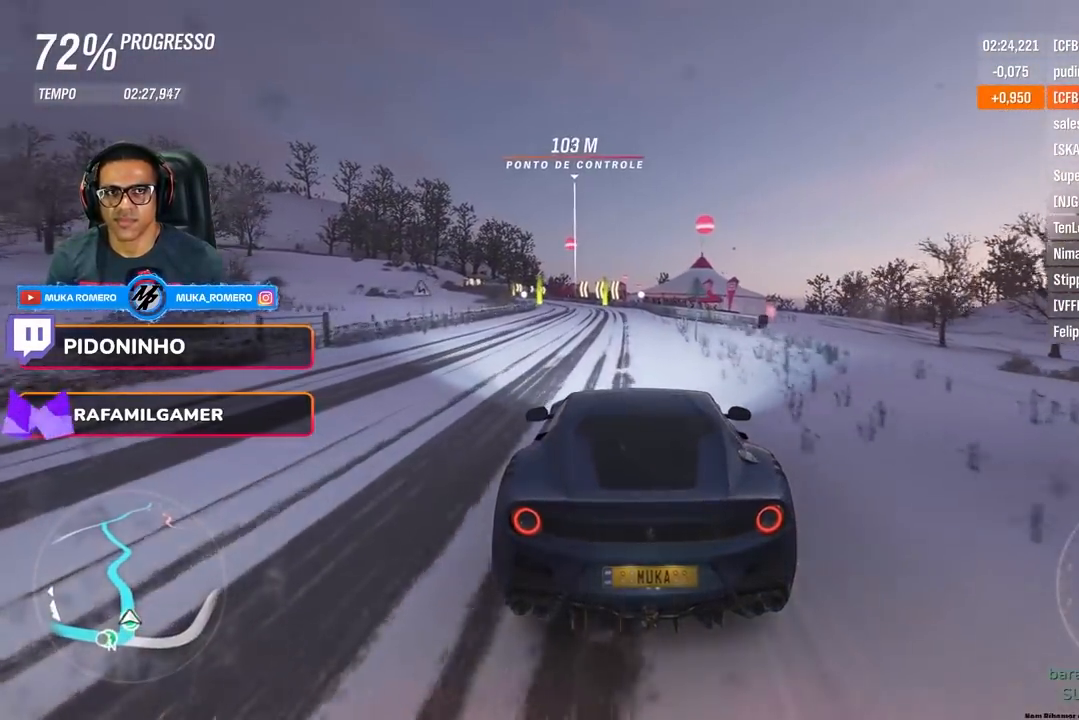
{"buttons": ["R2"], "left_stick": "center", "right_stick": "center", "events": [[67, "left_stick", "center"], [284, "left_stick", "down-left"], [384, "left_stick", "center"]]}
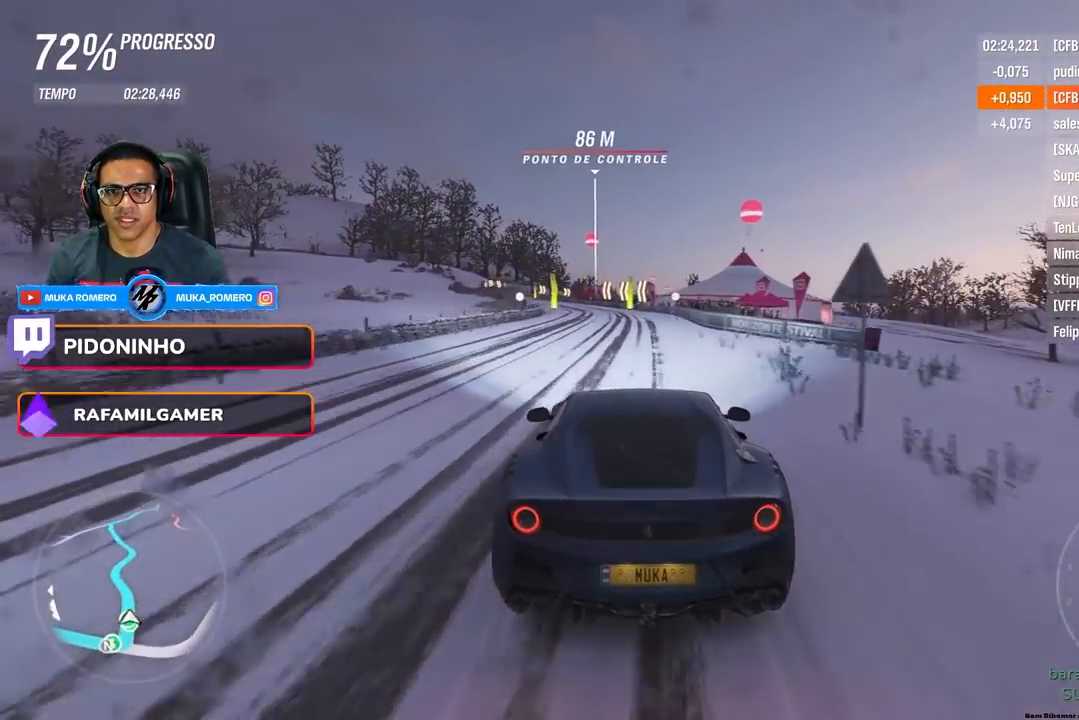
{"buttons": ["R2"], "left_stick": "center", "right_stick": "center", "events": [[50, "right_stick", "down"], [100, "left_stick", "down-left"], [167, "left_stick", "center"], [317, "left_stick", "left"], [367, "left_stick", "down-left"], [467, "left_stick", "center"], [500, "right_stick", "center"]]}
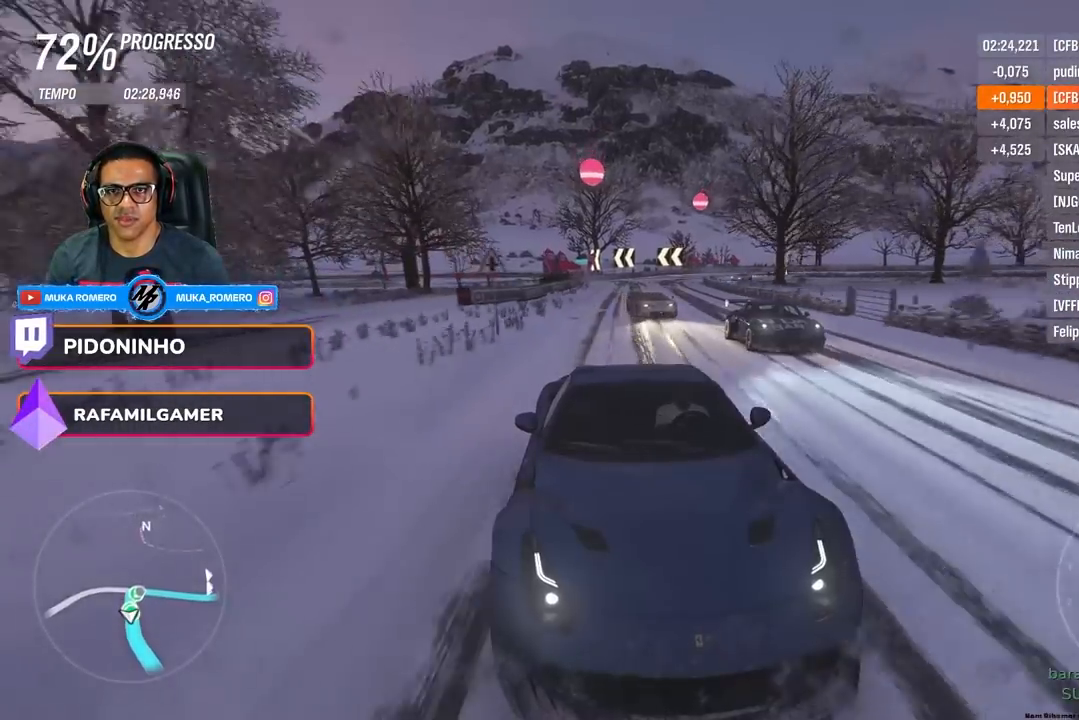
{"buttons": ["R2"], "left_stick": "down-left", "right_stick": "center", "events": [[117, "left_stick", "down-left"], [317, "left_stick", "center"], [367, "left_stick", "left"], [417, "left_stick", "down-left"]]}
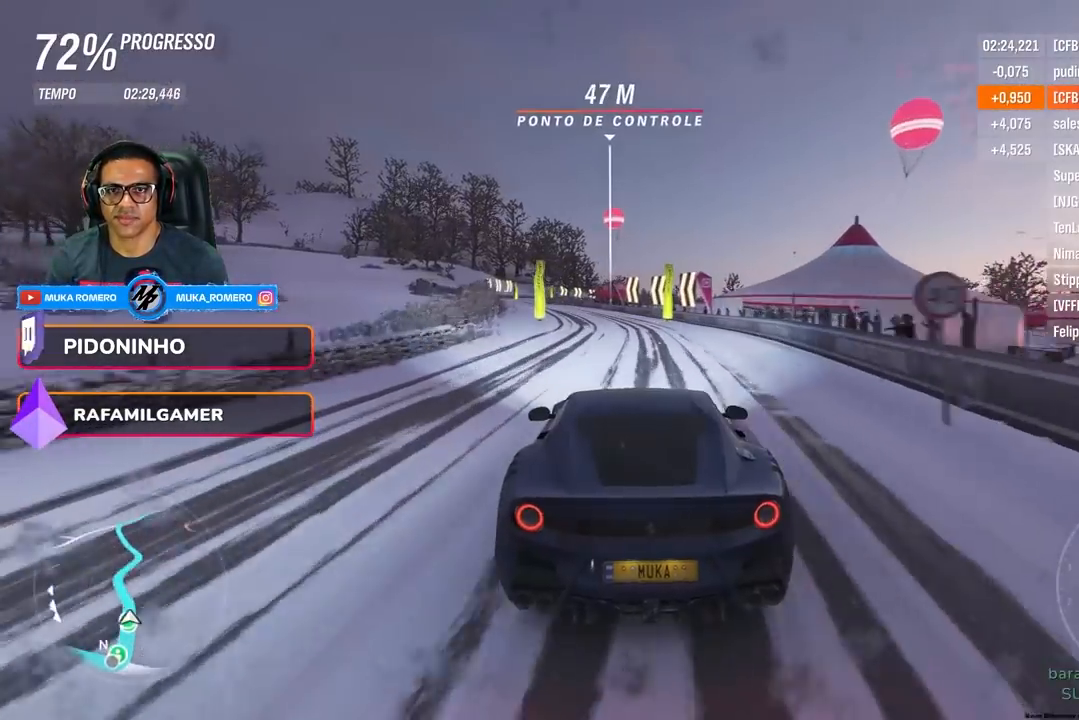
{"buttons": ["R2"], "left_stick": "down-left", "right_stick": "center", "events": [[167, "left_stick", "center"], [367, "left_stick", "left"], [417, "left_stick", "down-left"]]}
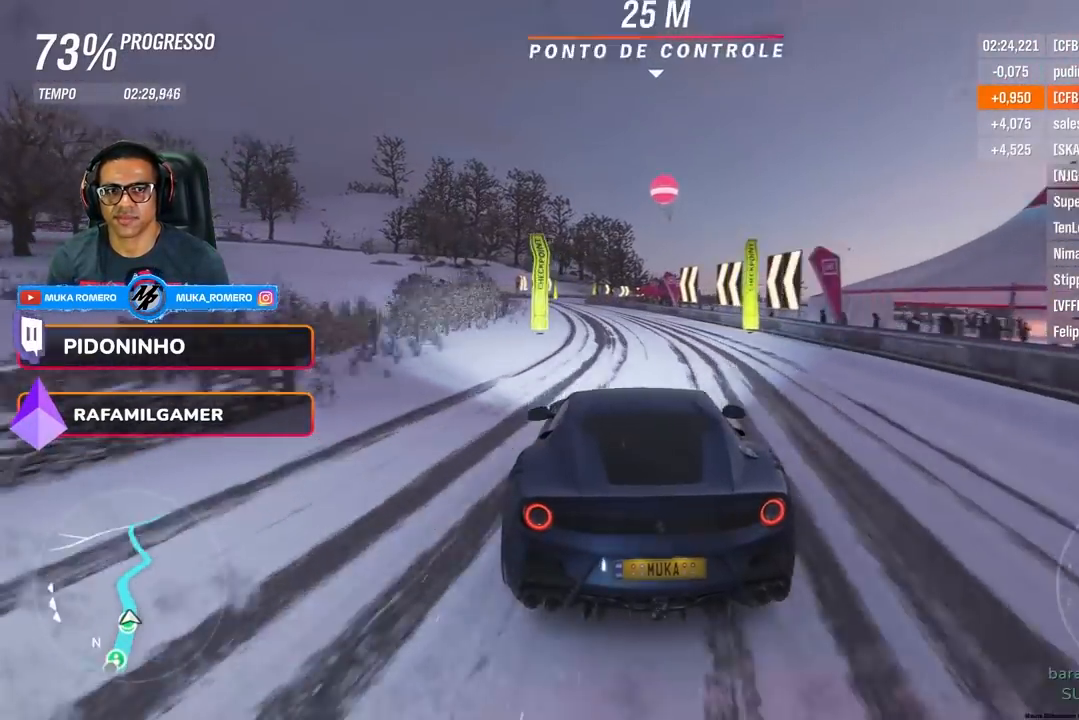
{"buttons": ["R2"], "left_stick": "down-left", "right_stick": "center", "events": [[34, "left_stick", "center"], [134, "left_stick", "down-left"], [217, "A", "down"], [217, "B", "down"], [317, "A", "up"], [317, "B", "up"], [317, "left_stick", "center"], [417, "left_stick", "down-left"]]}
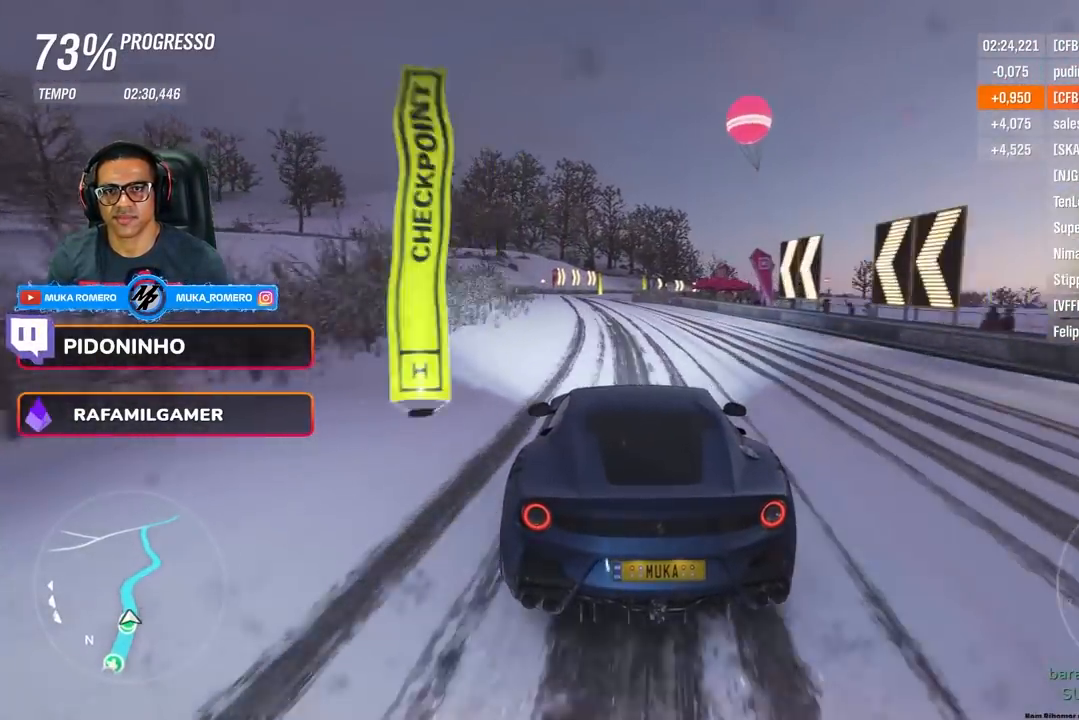
{"buttons": ["R2"], "left_stick": "center", "right_stick": "center", "events": [[67, "left_stick", "center"], [267, "left_stick", "left"], [384, "left_stick", "center"]]}
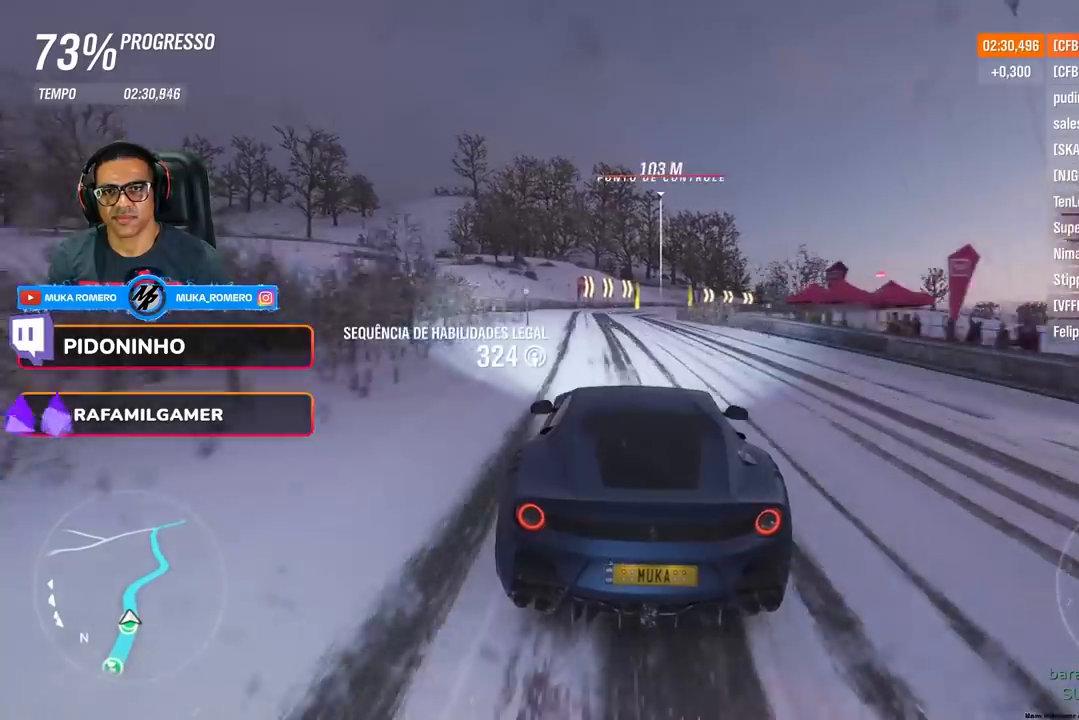
{"buttons": ["R2"], "left_stick": "center", "right_stick": "center", "events": [[151, "left_stick", "right"], [367, "left_stick", "center"]]}
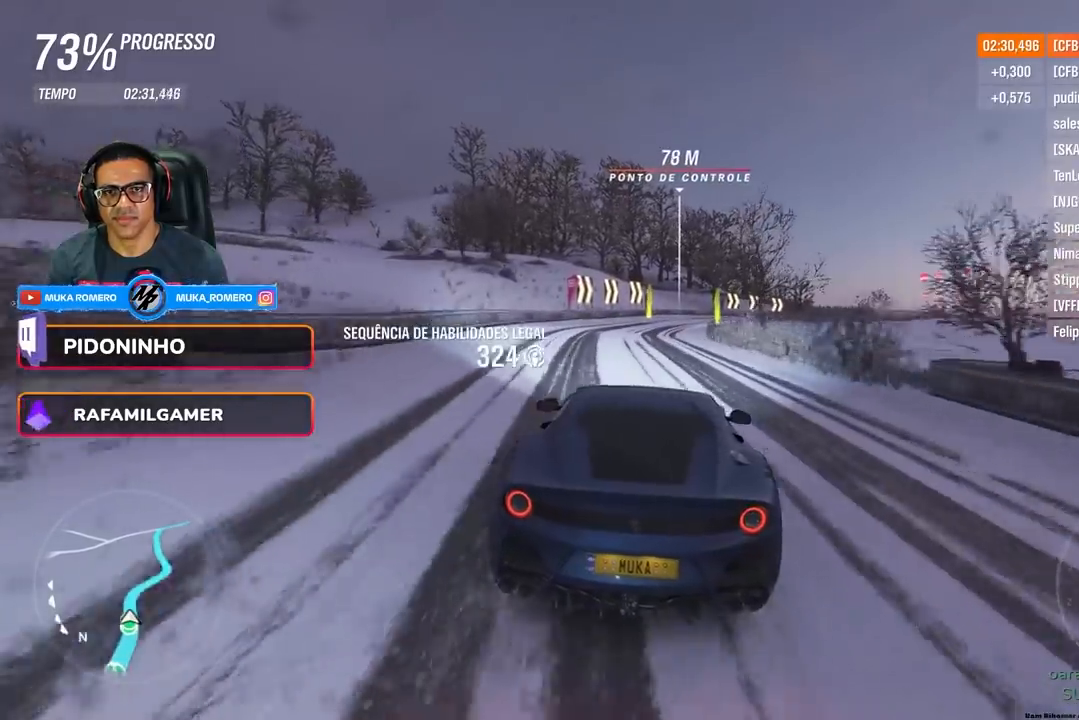
{"buttons": ["R2"], "left_stick": "center", "right_stick": "center", "events": [[17, "left_stick", "right"], [167, "left_stick", "center"]]}
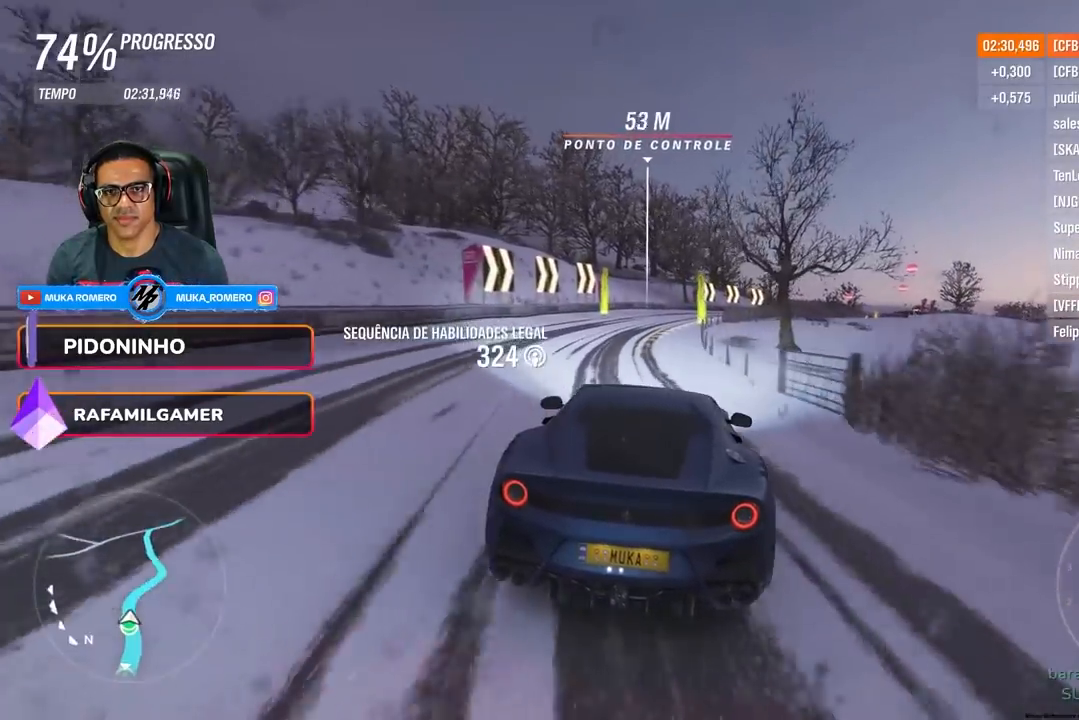
{"buttons": ["R2"], "left_stick": "right", "right_stick": "center", "events": [[50, "left_stick", "right"], [334, "left_stick", "center"], [434, "left_stick", "right"]]}
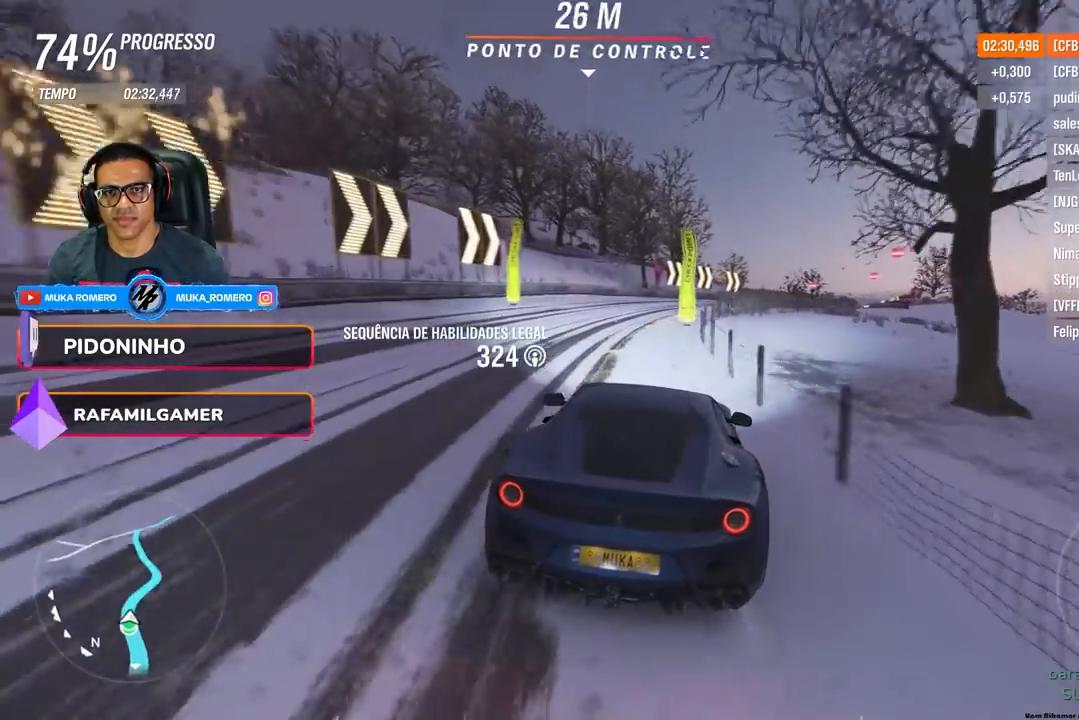
{"buttons": ["R2"], "left_stick": "right", "right_stick": "center", "events": [[267, "left_stick", "center"], [350, "left_stick", "right"]]}
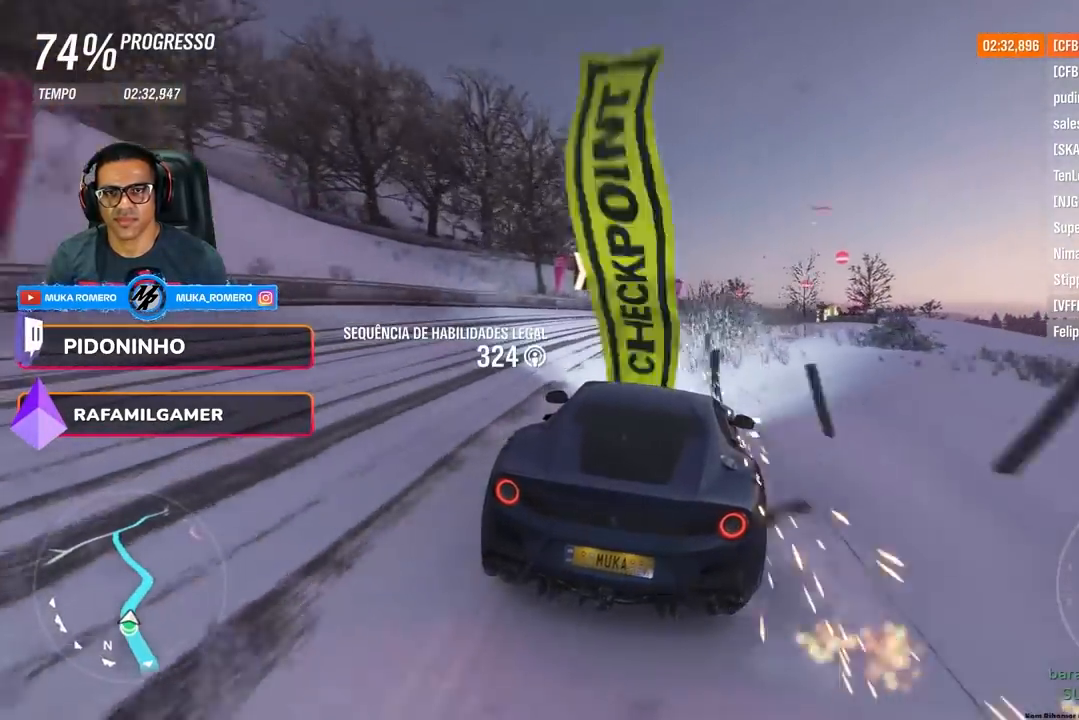
{"buttons": ["R2"], "left_stick": "center", "right_stick": "center", "events": [[468, "left_stick", "center"]]}
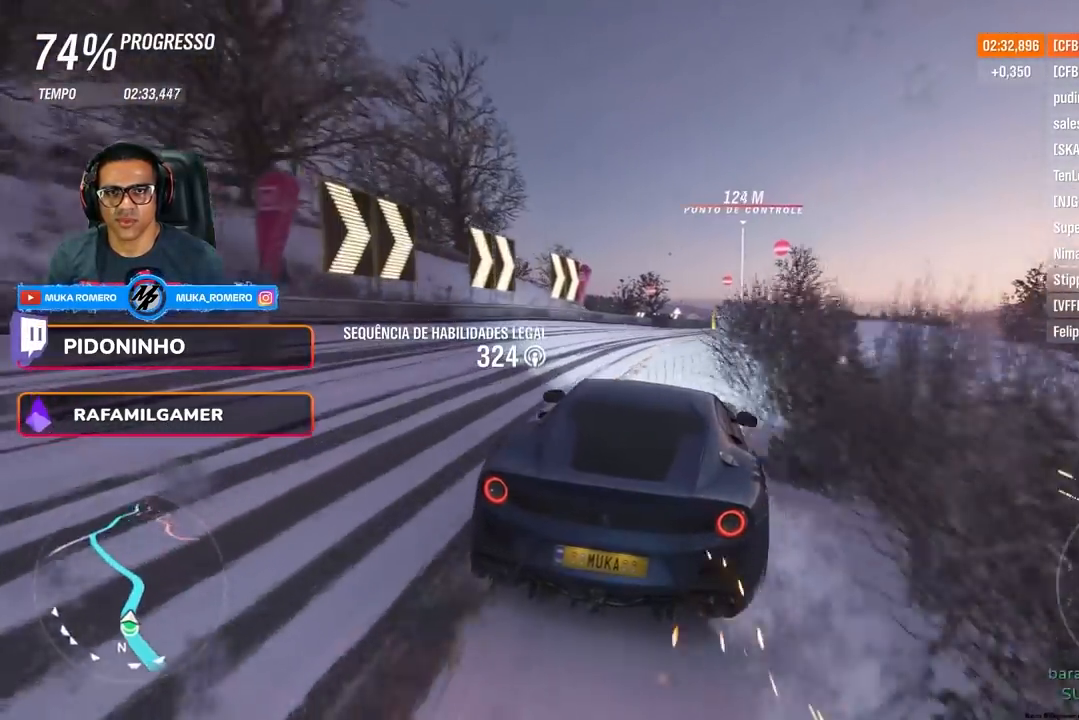
{"buttons": ["R2"], "left_stick": "center", "right_stick": "center", "events": [[67, "left_stick", "right"], [317, "left_stick", "center"]]}
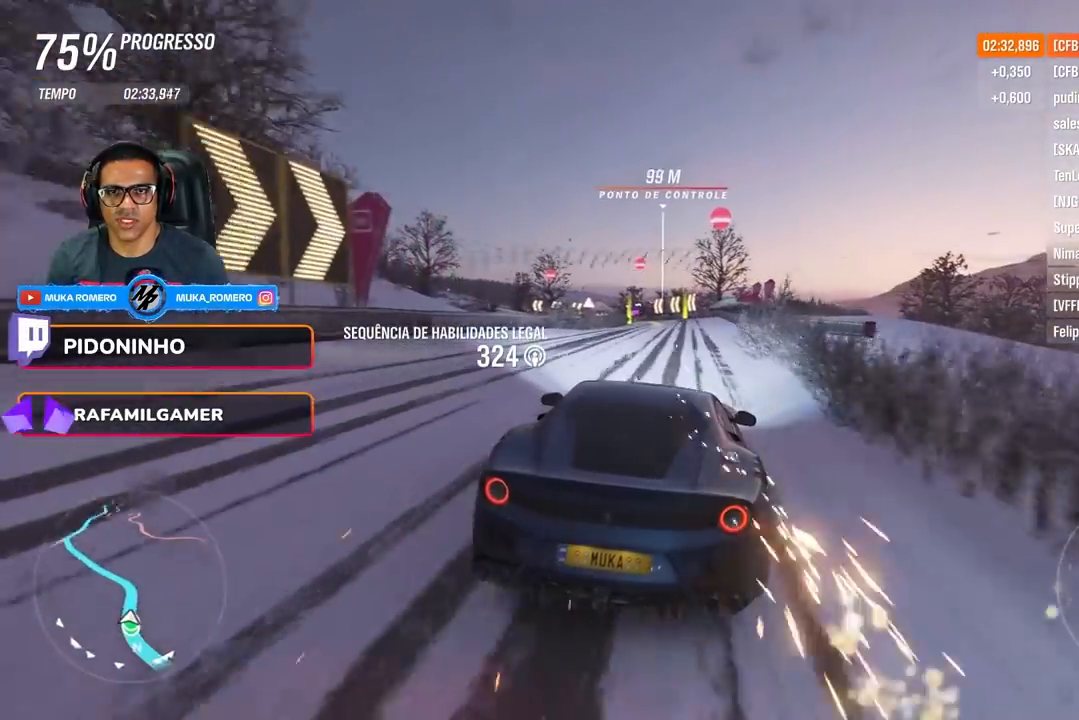
{"buttons": ["R2"], "left_stick": "down-left", "right_stick": "center", "events": [[234, "left_stick", "down-left"], [267, "R2", "up"], [317, "R2", "down"]]}
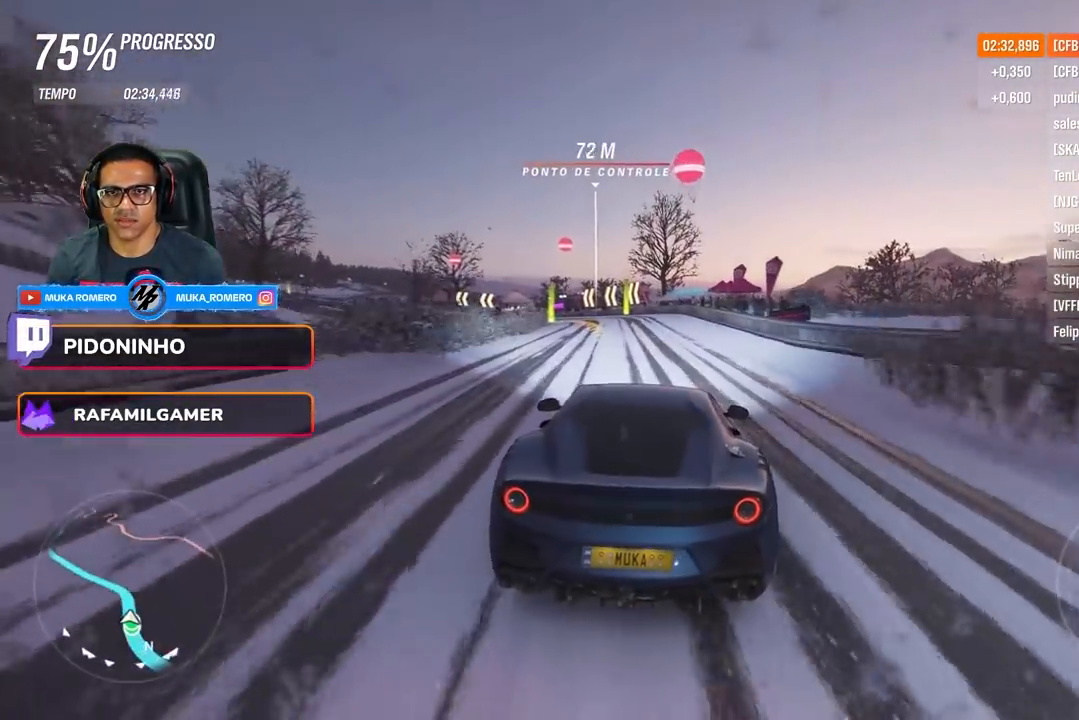
{"buttons": ["R2"], "left_stick": "right", "right_stick": "center", "events": [[33, "left_stick", "center"], [133, "left_stick", "down-left"], [317, "left_stick", "center"], [417, "left_stick", "right"]]}
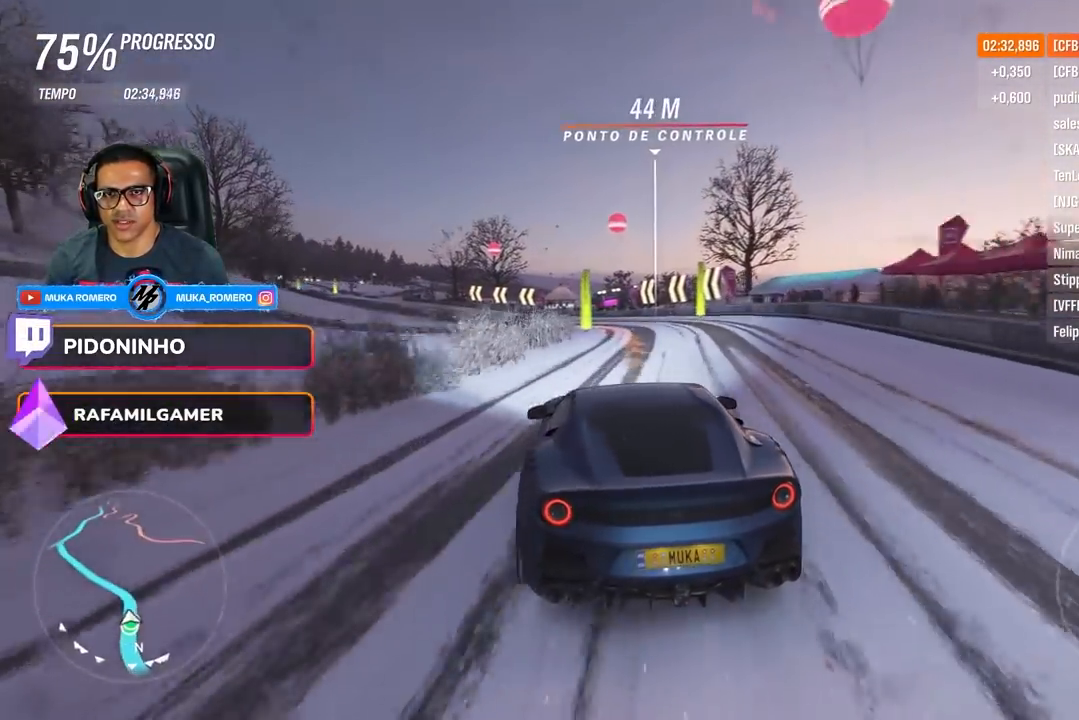
{"buttons": ["R2"], "left_stick": "down-left", "right_stick": "center", "events": [[84, "left_stick", "down-left"], [267, "left_stick", "center"], [367, "left_stick", "down-left"]]}
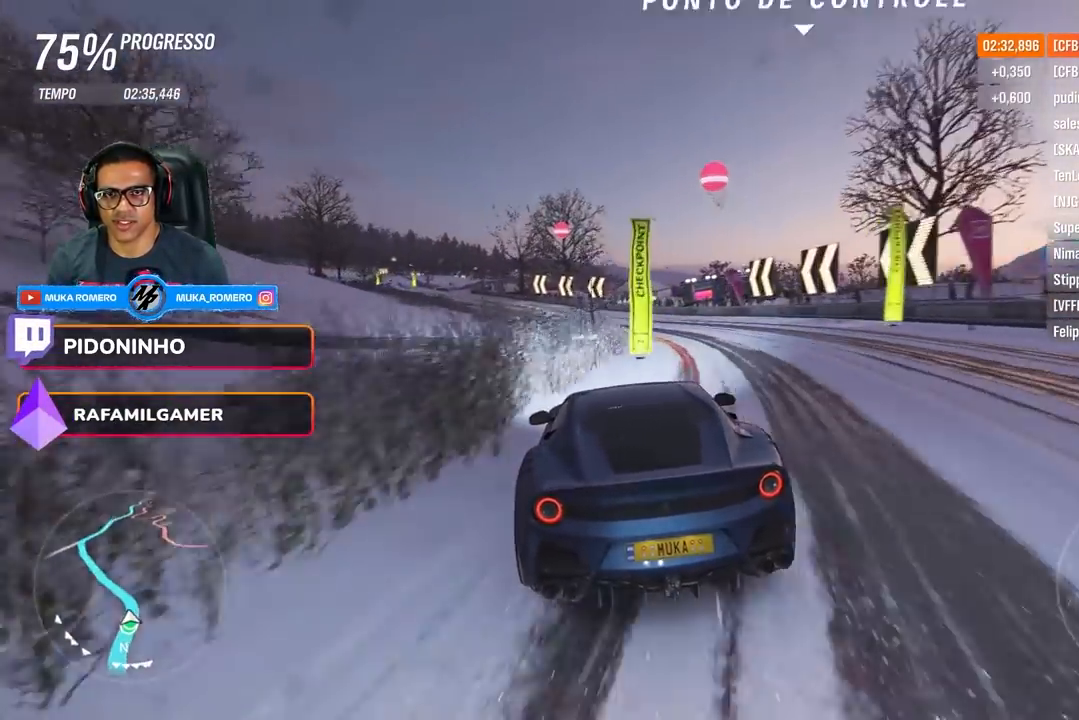
{"buttons": ["R2"], "left_stick": "down-left", "right_stick": "center", "events": [[84, "left_stick", "center"], [200, "left_stick", "down-left"]]}
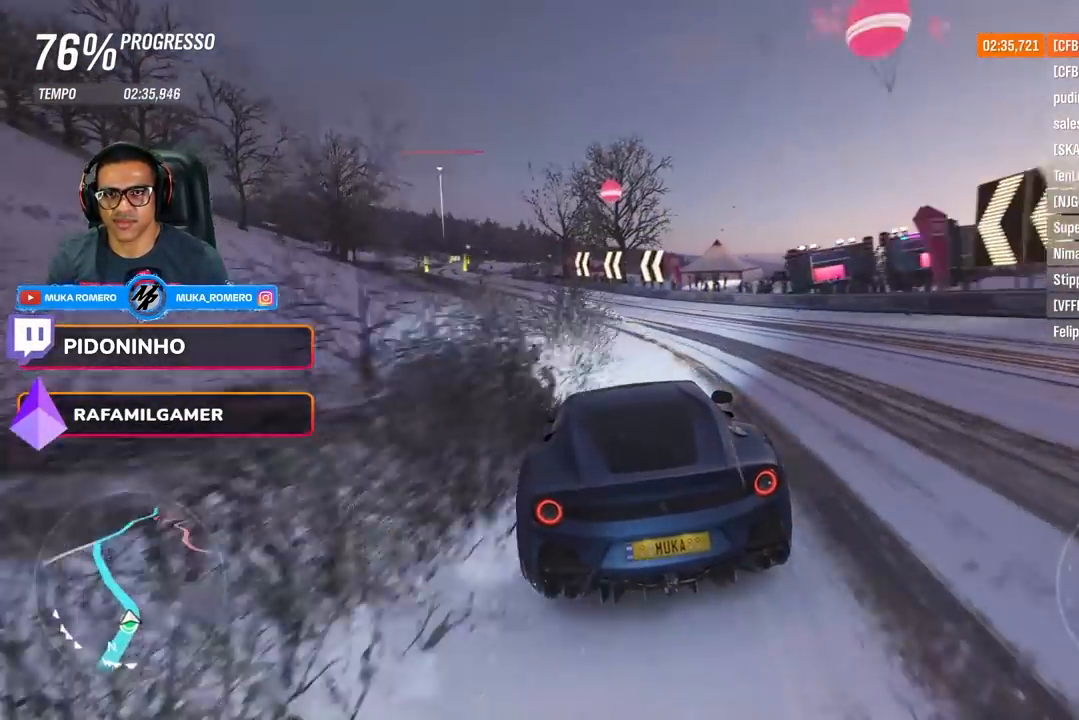
{"buttons": ["R2"], "left_stick": "down-left", "right_stick": "center", "events": [[233, "left_stick", "center"], [333, "left_stick", "down-left"]]}
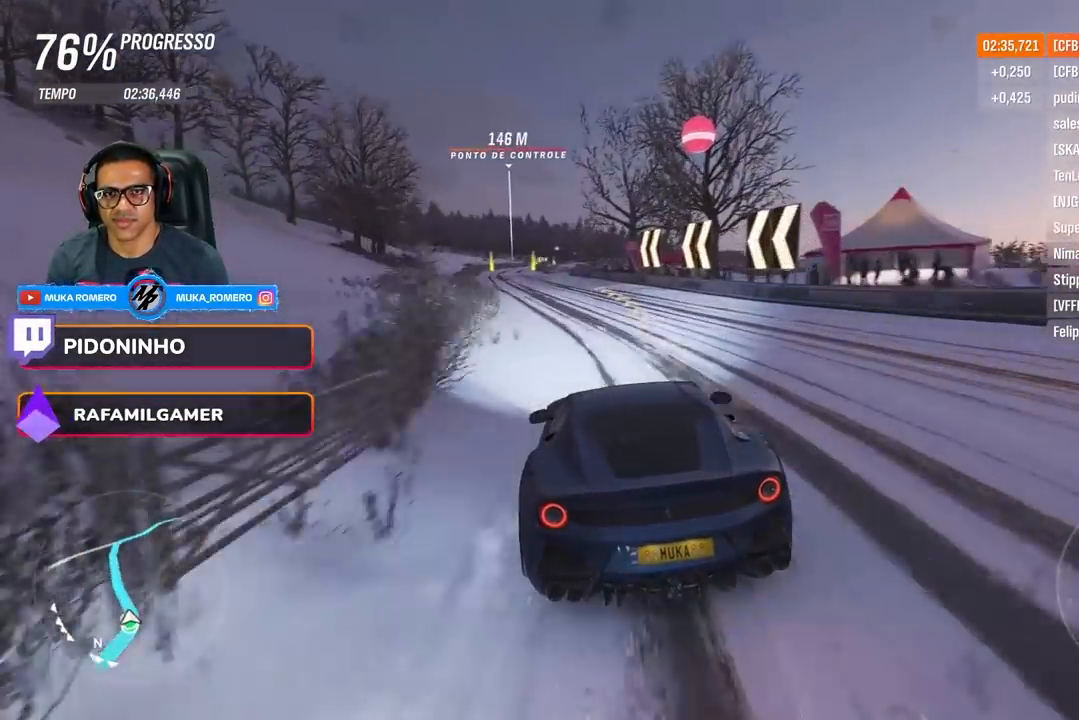
{"buttons": ["R2"], "left_stick": "down-left", "right_stick": "center", "events": [[17, "left_stick", "center"], [184, "left_stick", "down-left"], [317, "left_stick", "center"], [434, "left_stick", "down-left"]]}
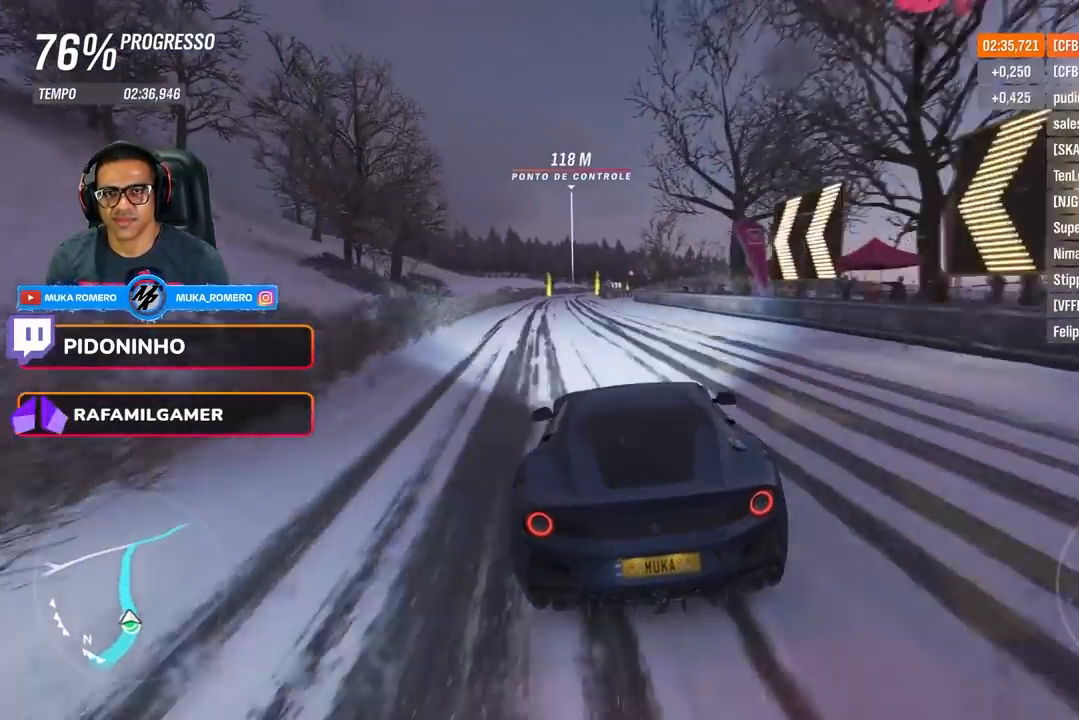
{"buttons": ["R2"], "left_stick": "center", "right_stick": "center", "events": [[150, "left_stick", "center"], [233, "left_stick", "left"], [433, "left_stick", "center"]]}
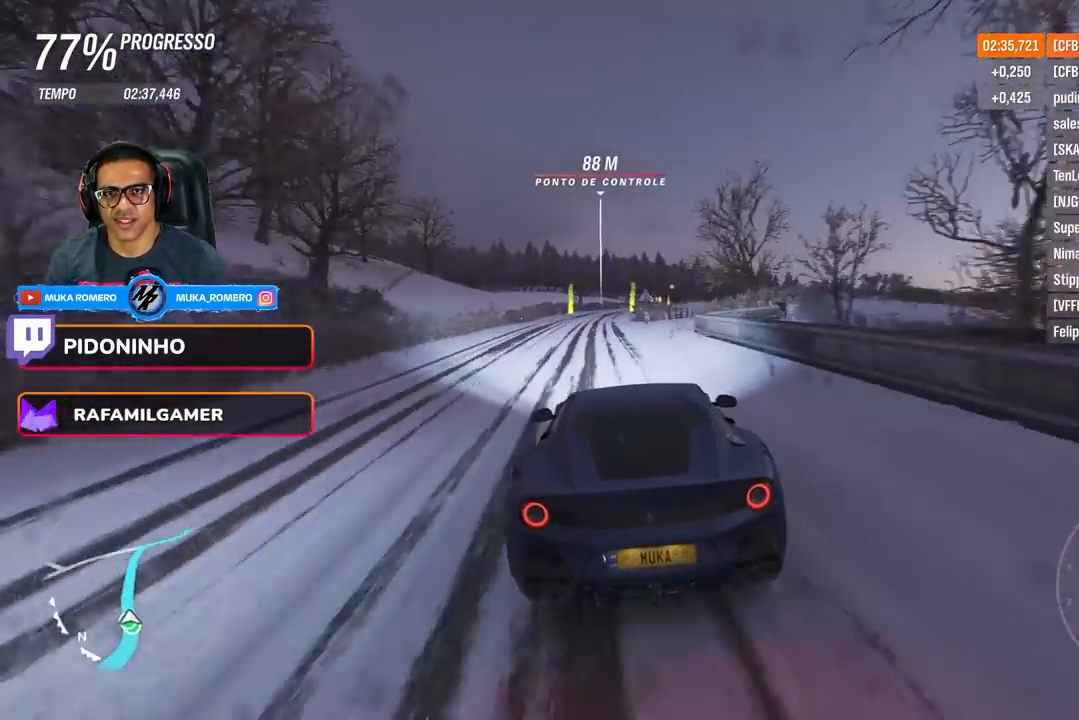
{"buttons": ["R2"], "left_stick": "right", "right_stick": "center", "events": [[167, "left_stick", "left"], [317, "left_stick", "center"], [501, "left_stick", "right"]]}
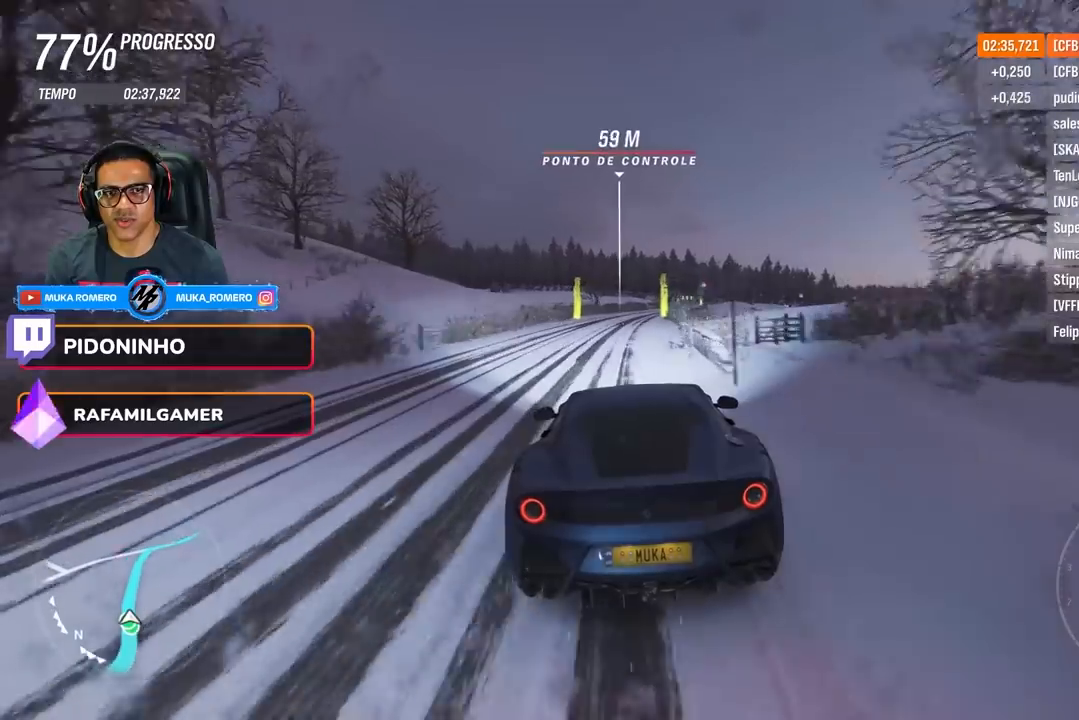
{"buttons": ["R2"], "left_stick": "center", "right_stick": "center", "events": [[133, "left_stick", "center"], [233, "A", "down"], [233, "B", "down"], [233, "left_stick", "right"], [333, "A", "up"], [333, "B", "up"], [367, "left_stick", "center"]]}
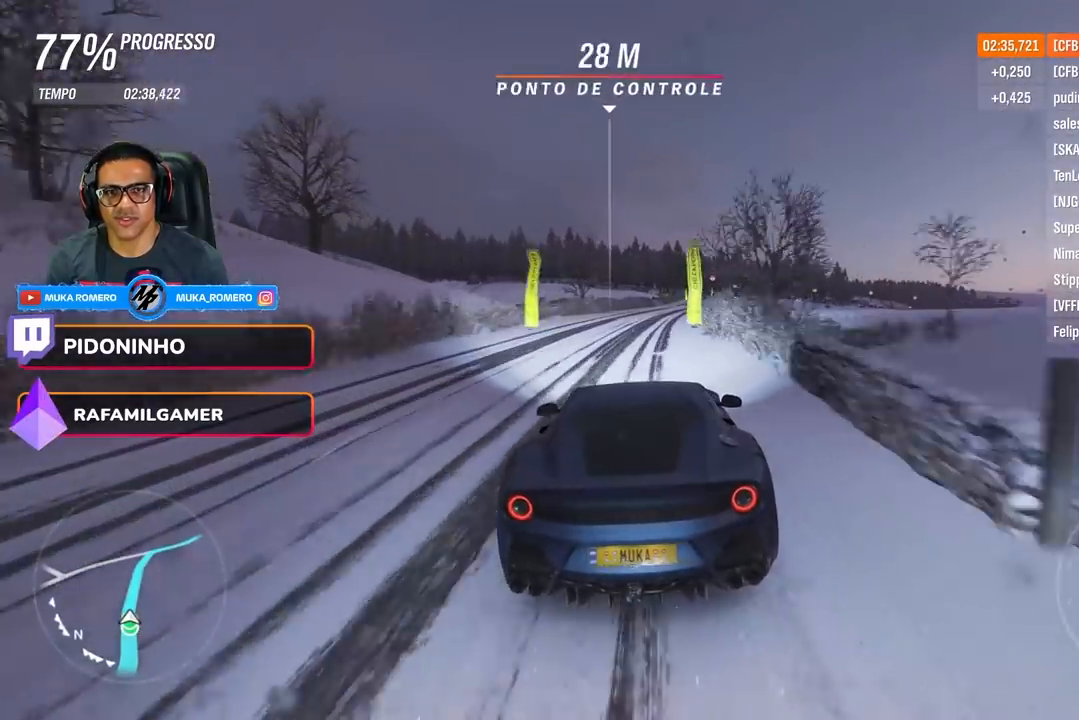
{"buttons": ["R2"], "left_stick": "center", "right_stick": "center", "events": [[17, "left_stick", "right"], [184, "left_stick", "center"], [317, "left_stick", "right"], [451, "left_stick", "center"]]}